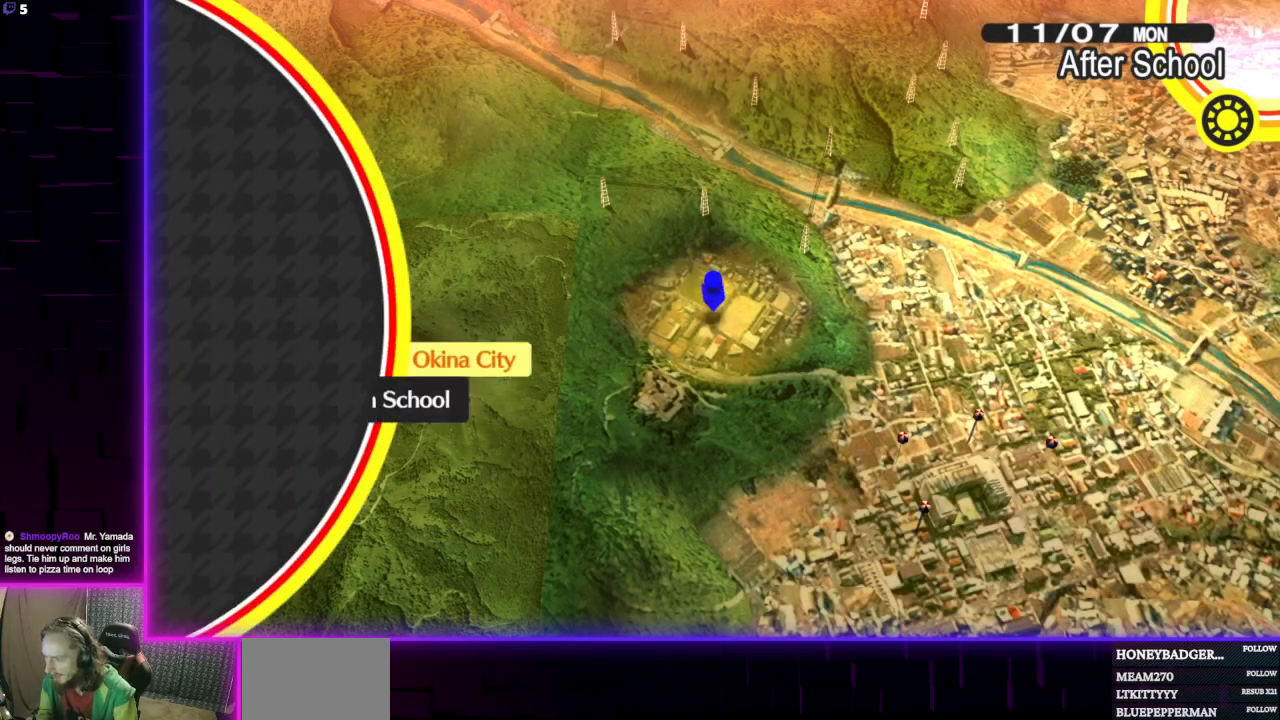
Gameplay with a controller (Xbox layout); each line is a JSON object with the inputs held at the frame after it. "events" lists button and stick changes between this image and that frame as [ms after this image, input, new state], when the widget could be followed in between.
{"buttons": [], "left_stick": "center", "right_stick": "center", "events": [[234, "DPAD_DOWN", "down"], [267, "DPAD_DOWN", "up"]]}
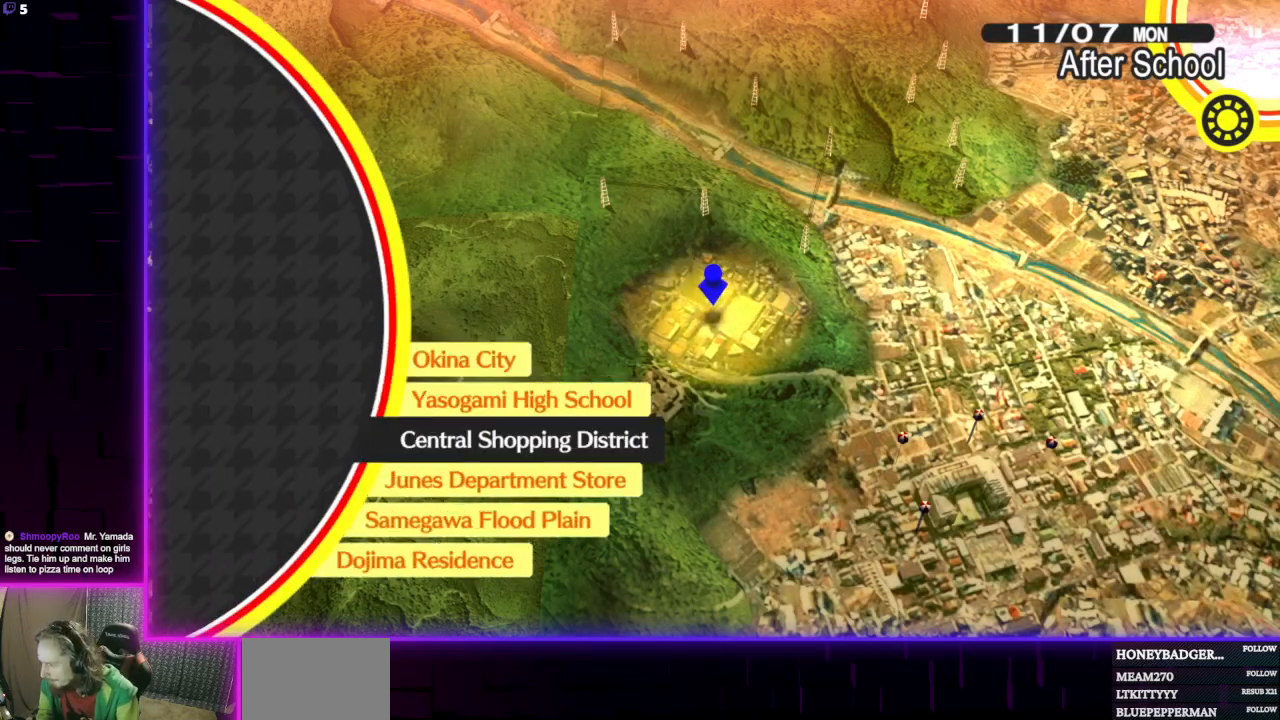
{"buttons": [], "left_stick": "center", "right_stick": "center", "events": []}
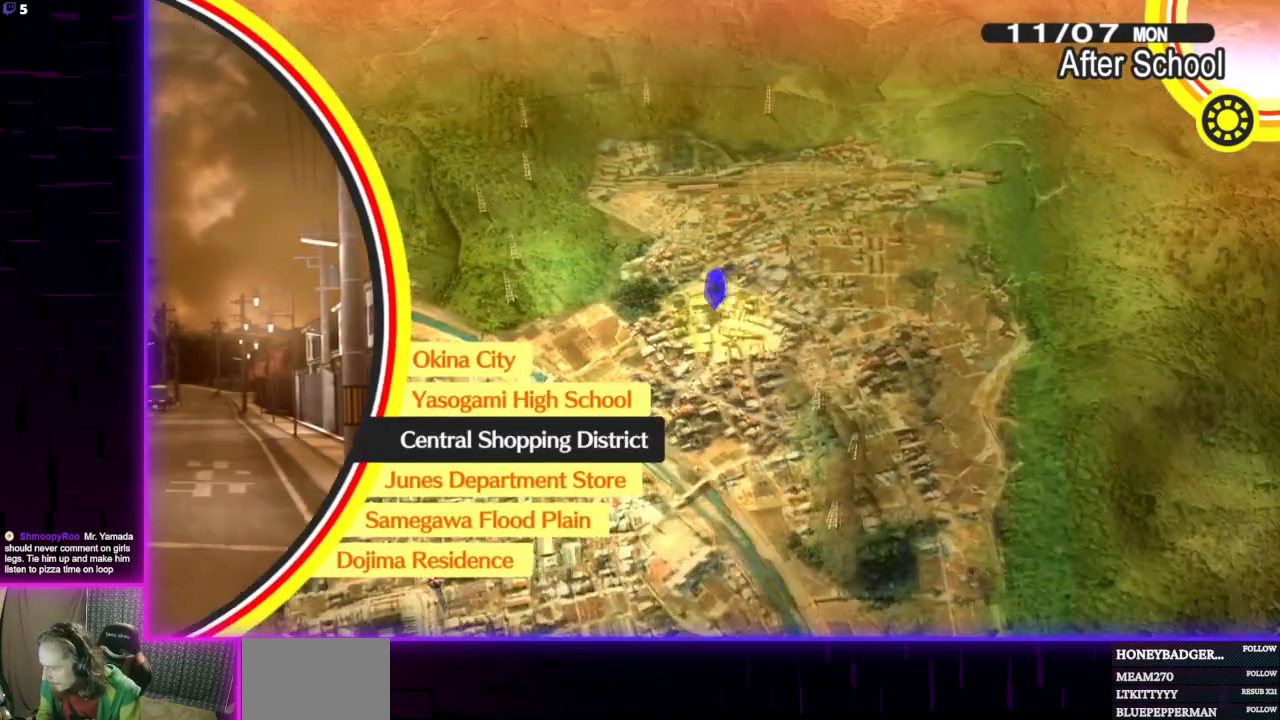
{"buttons": [], "left_stick": "center", "right_stick": "center", "events": [[167, "DPAD_DOWN", "down"], [267, "DPAD_DOWN", "up"], [300, "A", "down"], [467, "A", "up"]]}
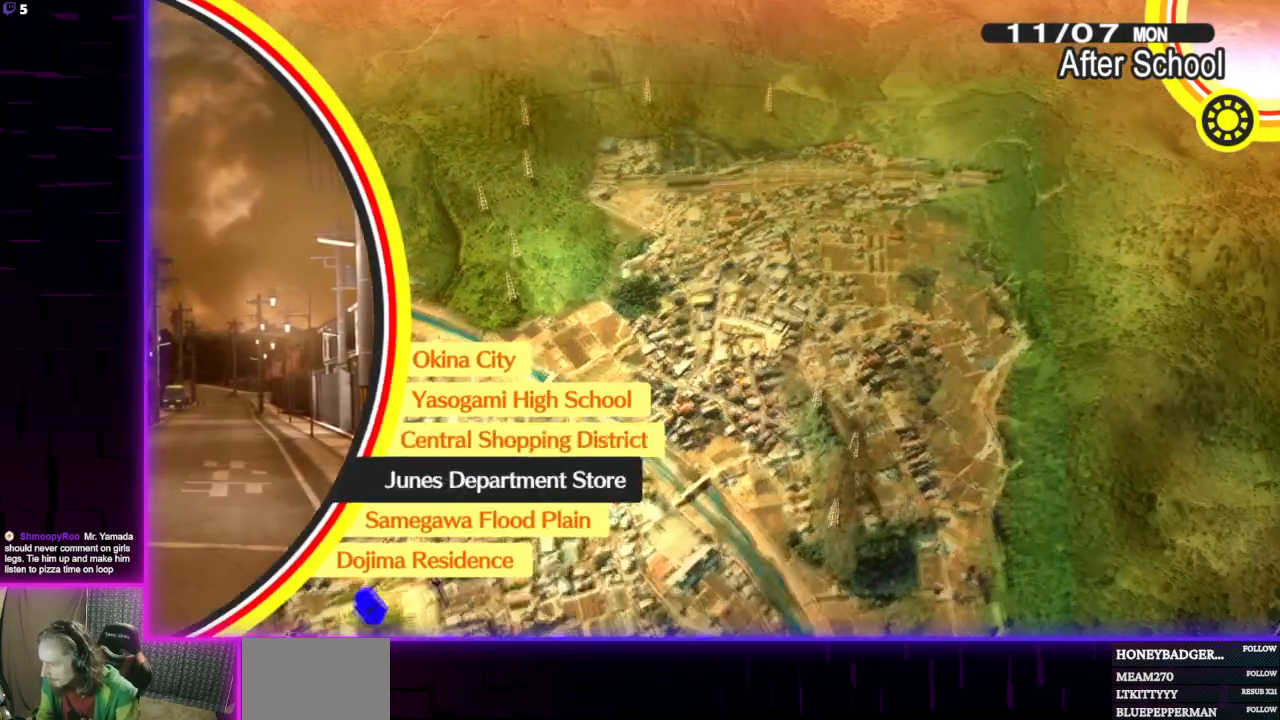
{"buttons": [], "left_stick": "center", "right_stick": "center", "events": []}
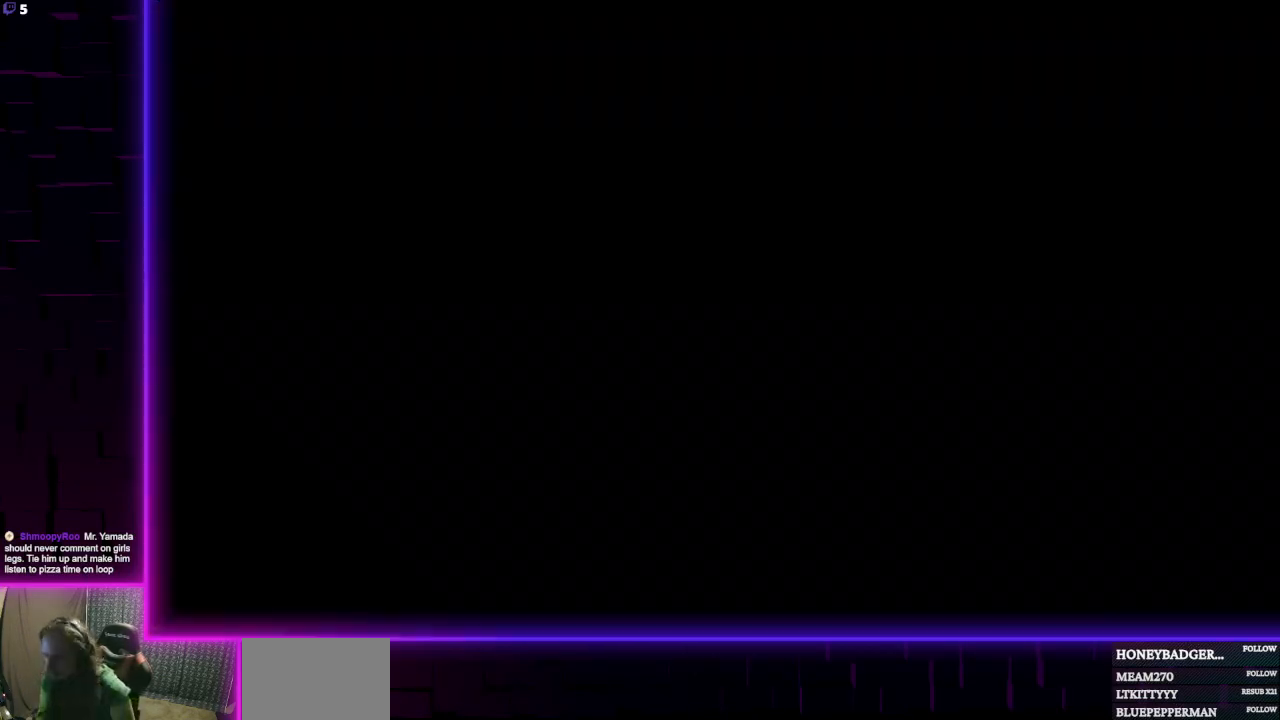
{"buttons": [], "left_stick": "center", "right_stick": "center", "events": []}
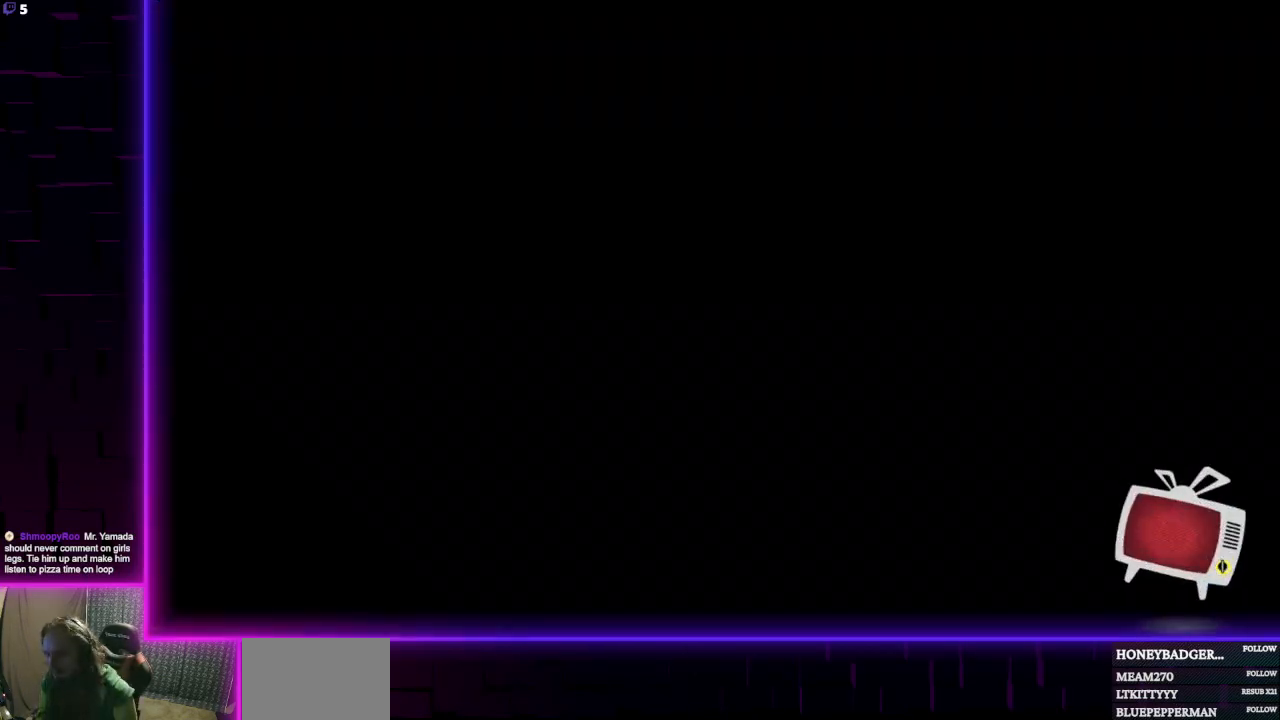
{"buttons": [], "left_stick": "center", "right_stick": "center", "events": []}
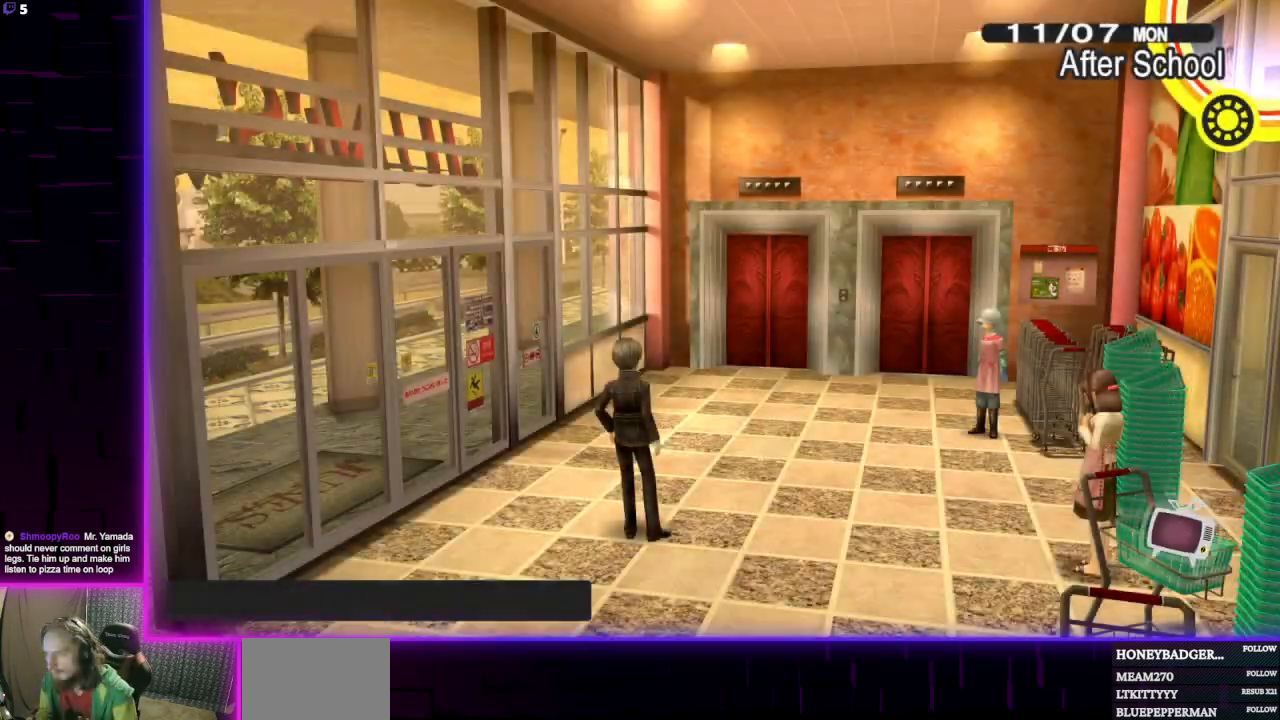
{"buttons": [], "left_stick": "center", "right_stick": "center", "events": [[134, "X", "down"], [234, "X", "up"]]}
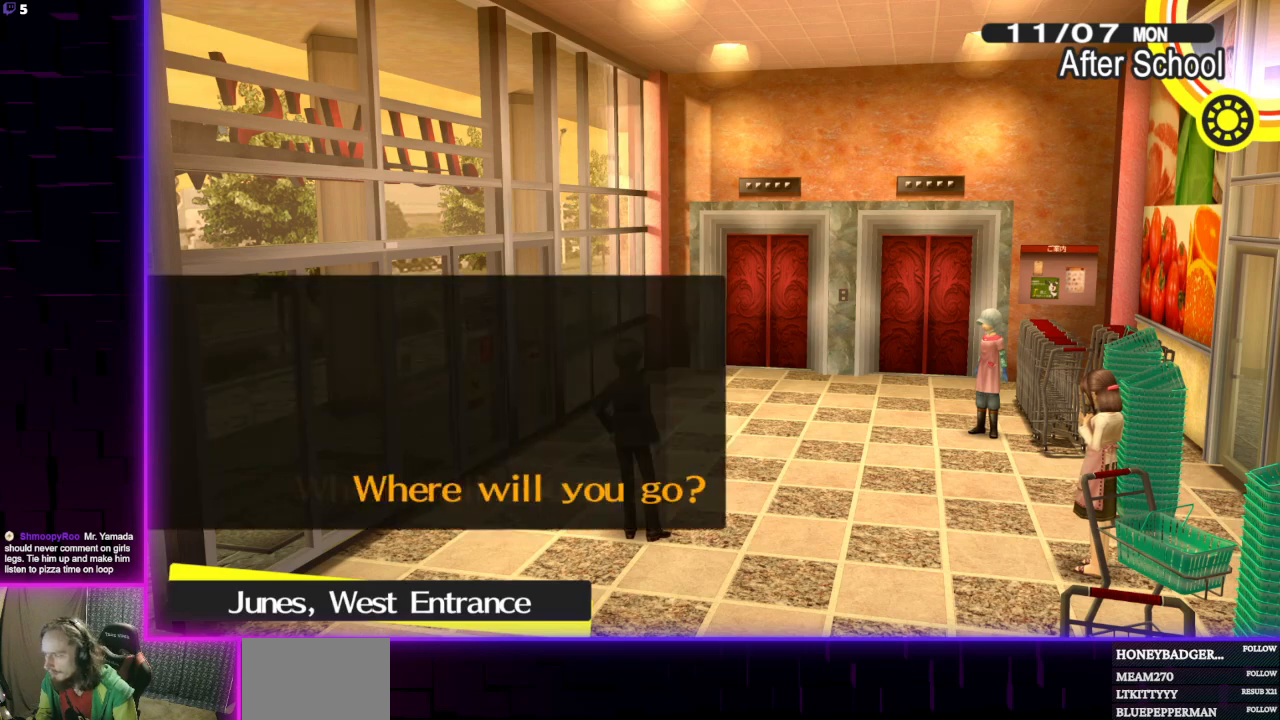
{"buttons": [], "left_stick": "center", "right_stick": "center", "events": [[100, "DPAD_DOWN", "down"], [233, "DPAD_DOWN", "up"]]}
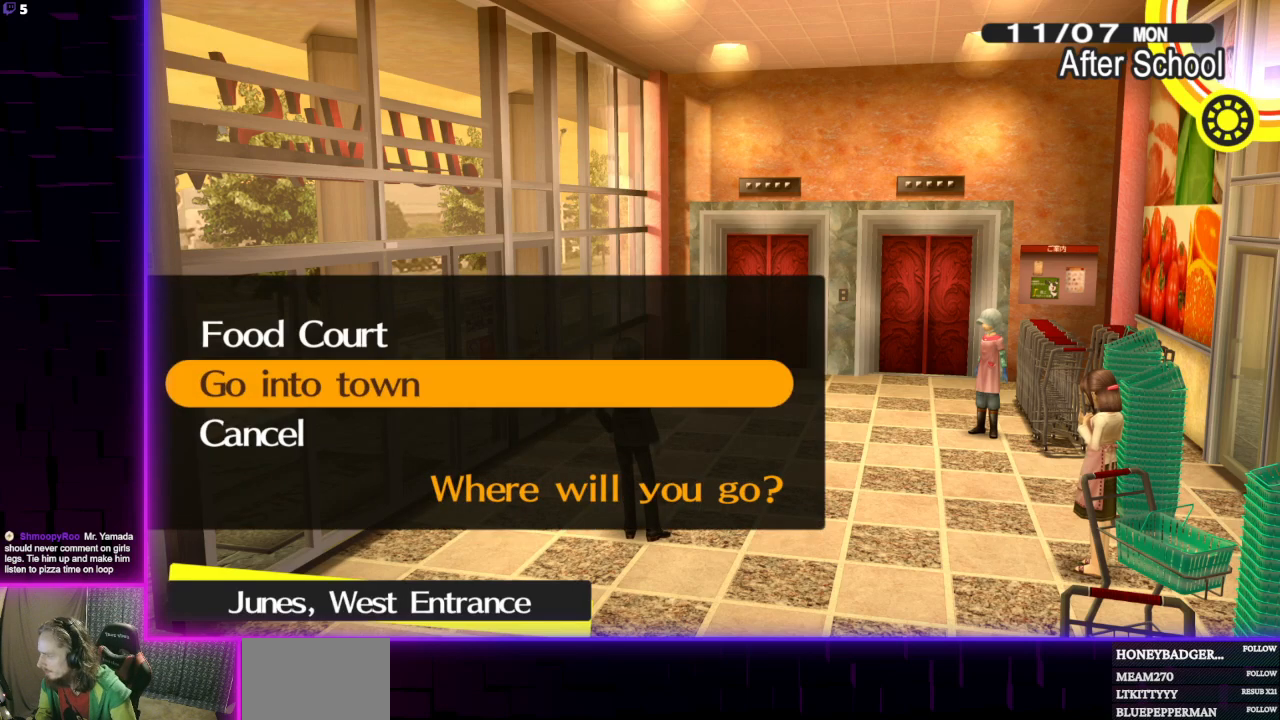
{"buttons": [], "left_stick": "center", "right_stick": "center", "events": []}
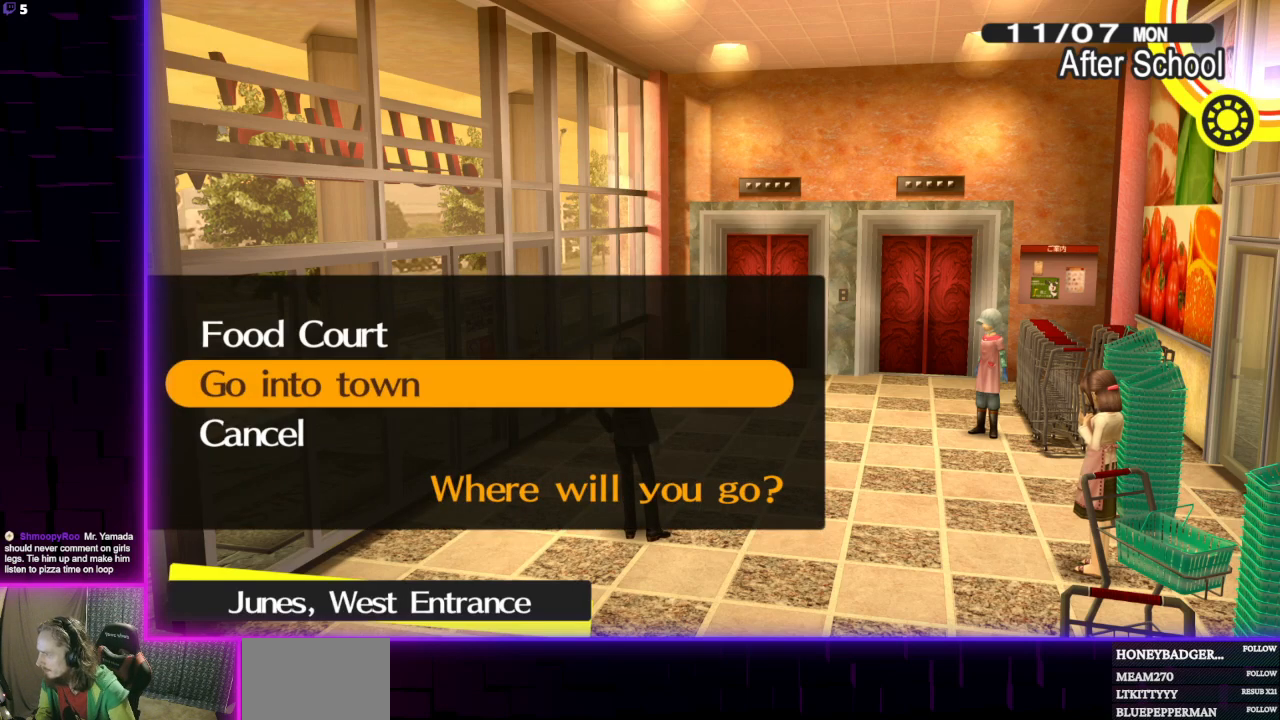
{"buttons": [], "left_stick": "center", "right_stick": "center", "events": [[300, "A", "down"], [433, "A", "up"]]}
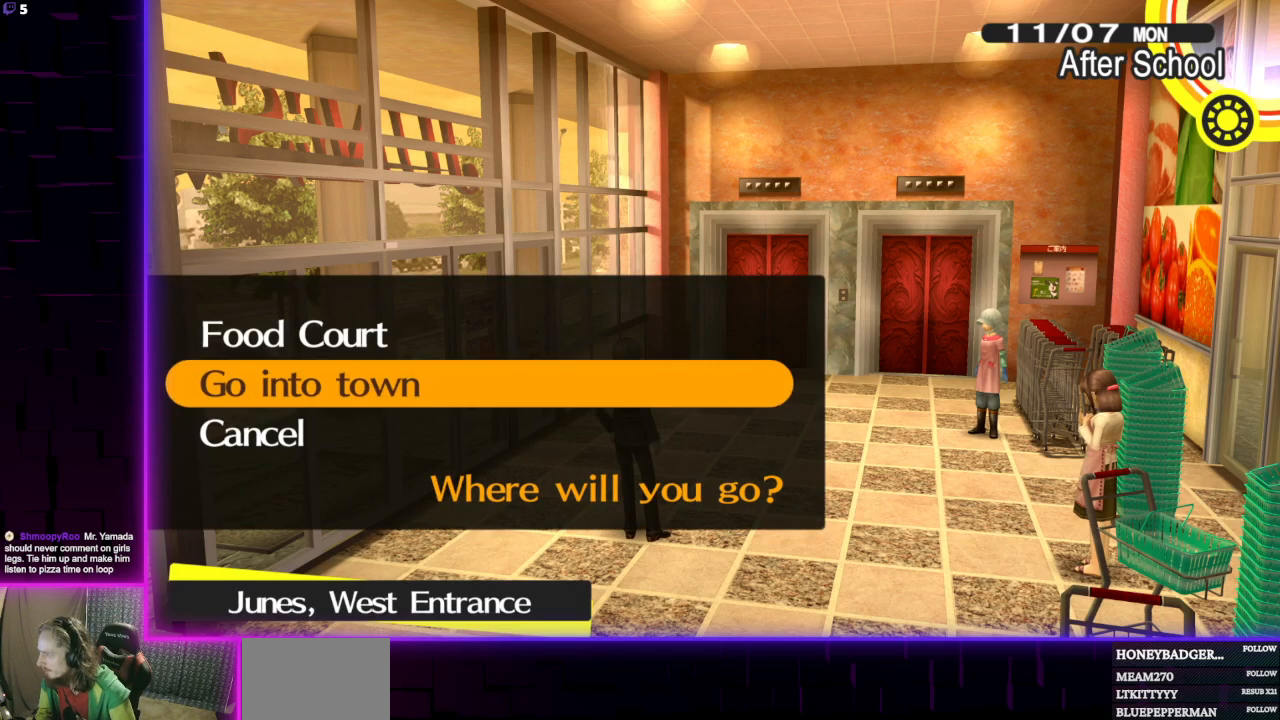
{"buttons": [], "left_stick": "center", "right_stick": "center", "events": []}
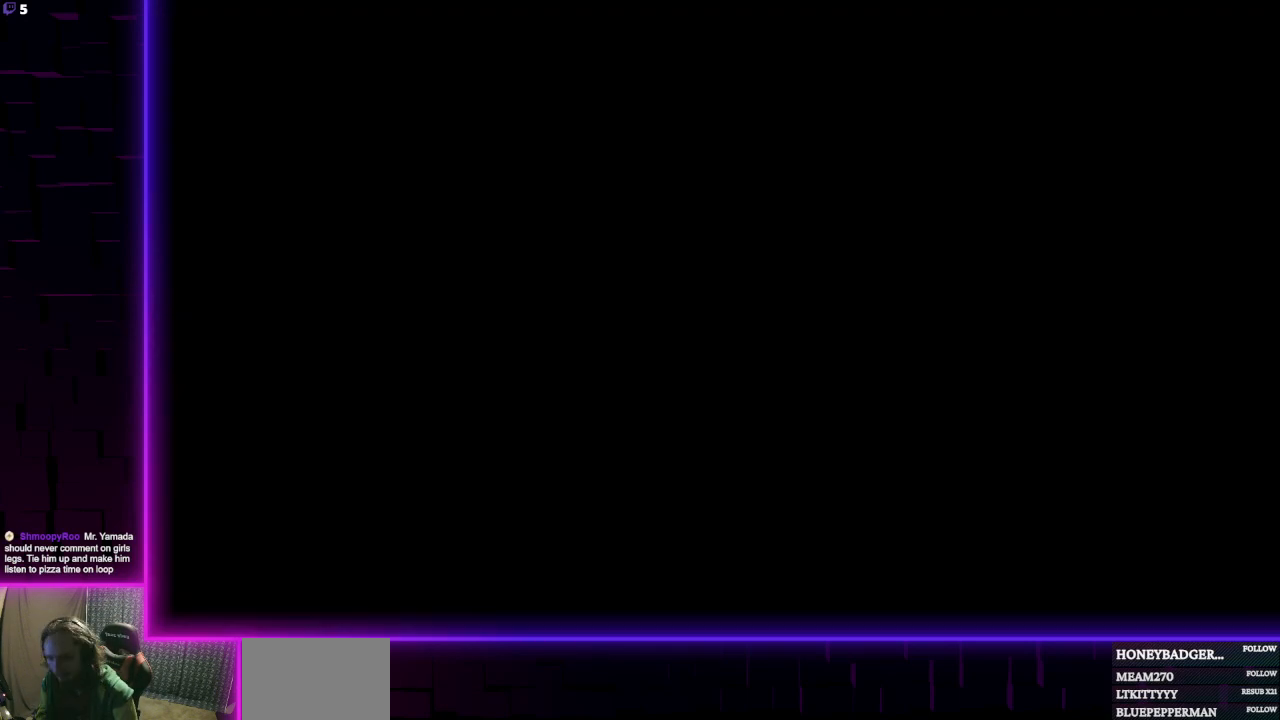
{"buttons": [], "left_stick": "center", "right_stick": "center", "events": []}
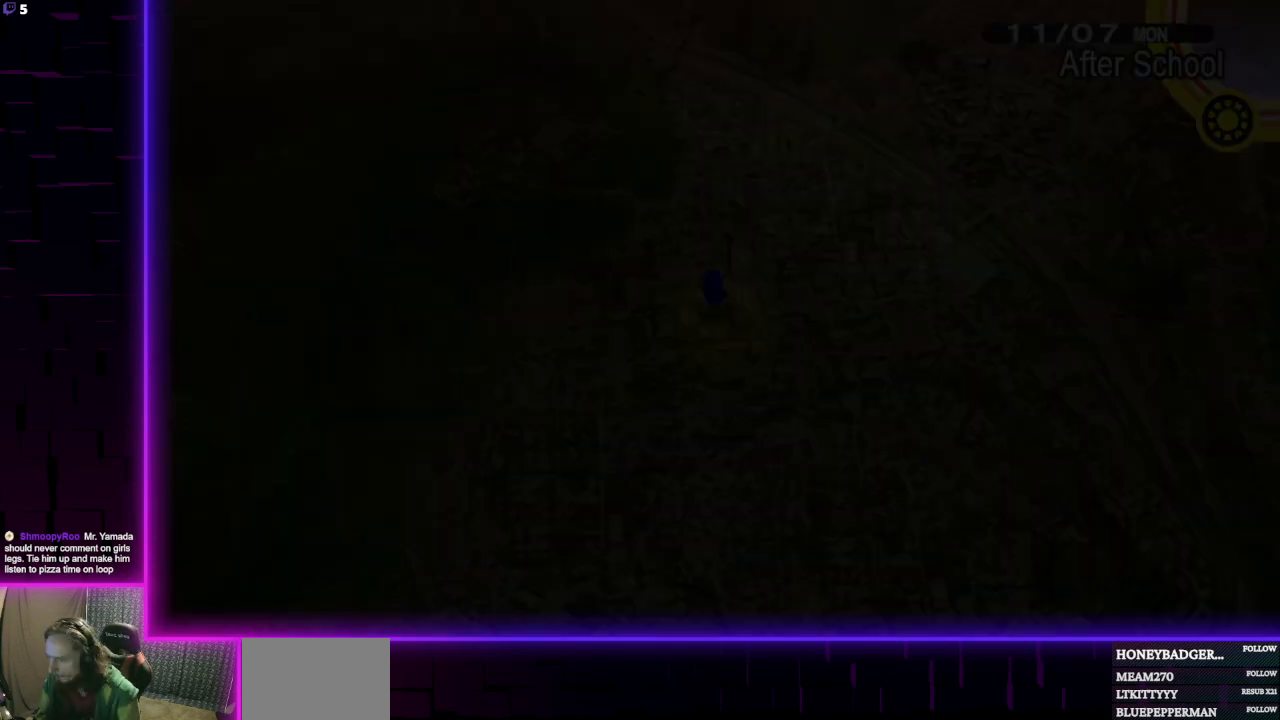
{"buttons": [], "left_stick": "center", "right_stick": "center", "events": []}
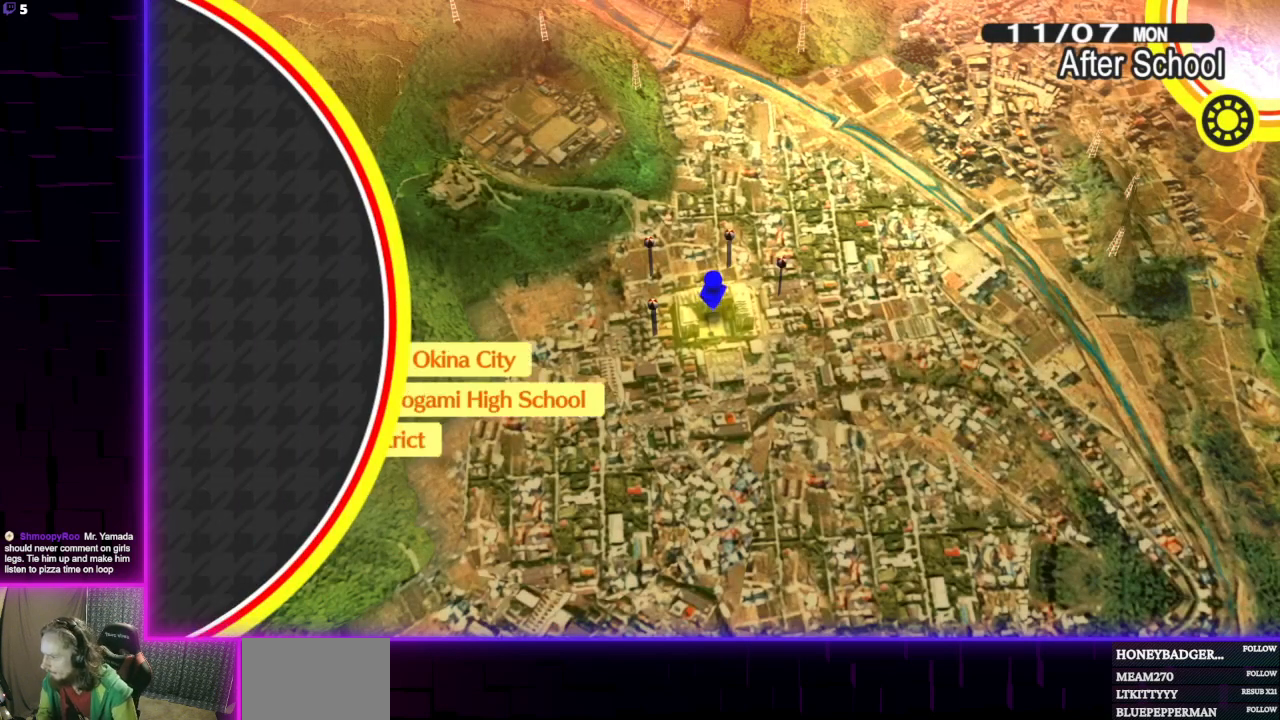
{"buttons": ["A"], "left_stick": "center", "right_stick": "center", "events": [[166, "DPAD_UP", "down"], [267, "DPAD_UP", "up"], [500, "A", "down"]]}
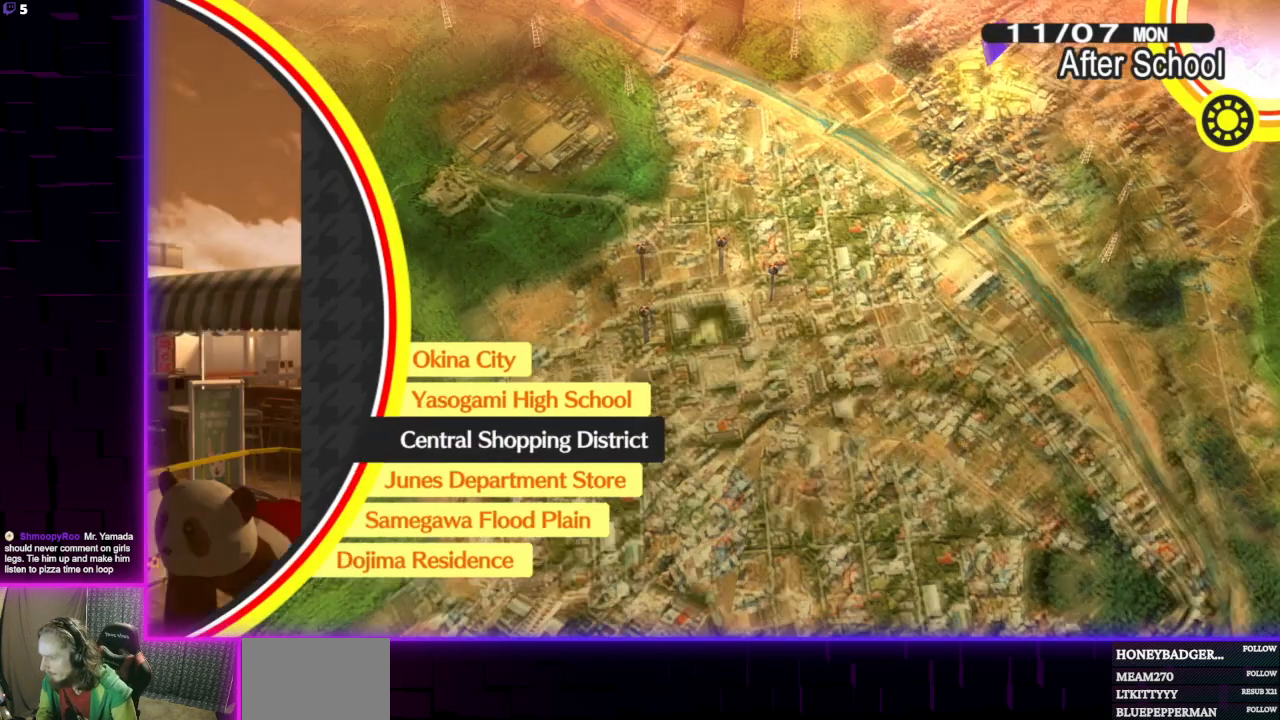
{"buttons": [], "left_stick": "center", "right_stick": "center", "events": [[134, "A", "up"]]}
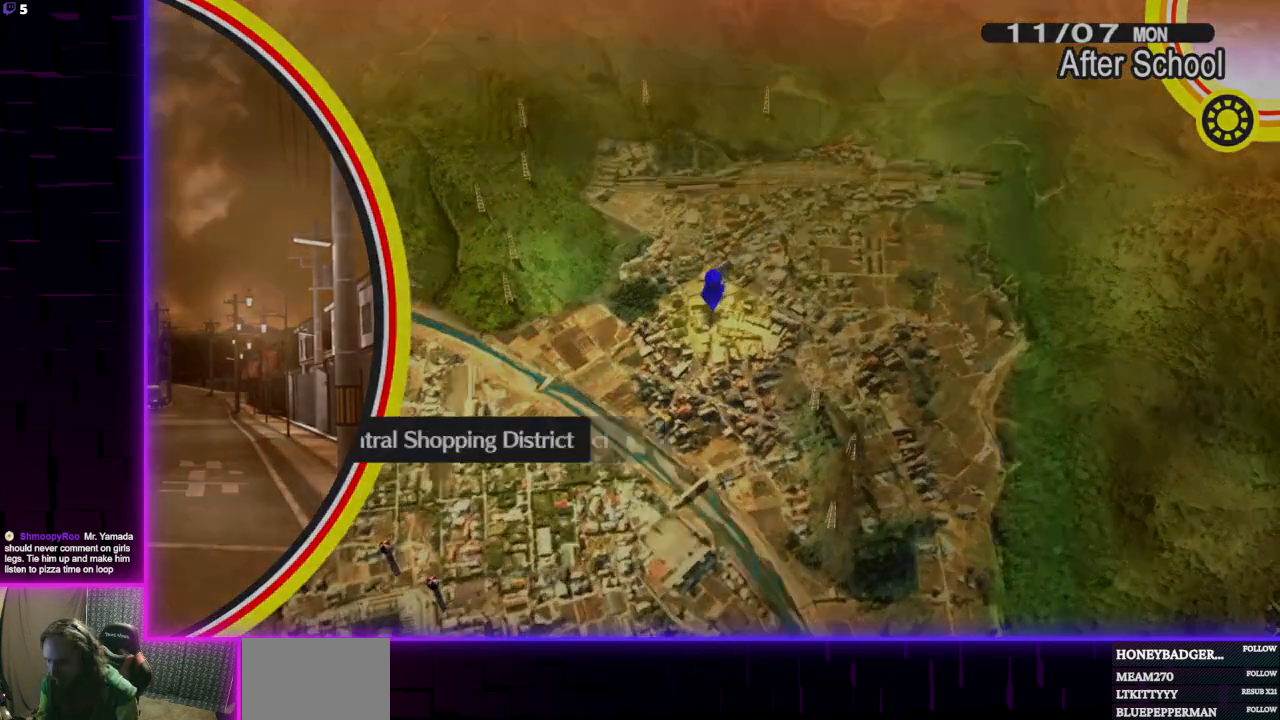
{"buttons": [], "left_stick": "center", "right_stick": "center", "events": []}
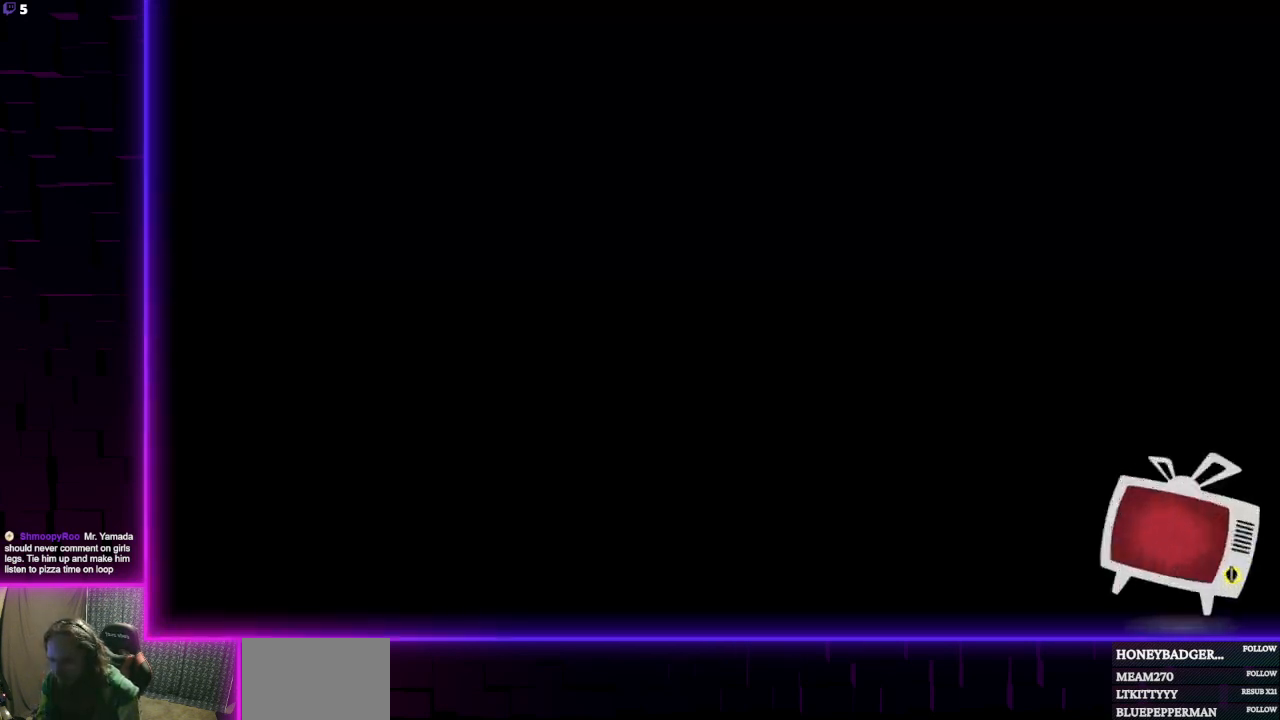
{"buttons": [], "left_stick": "center", "right_stick": "center", "events": []}
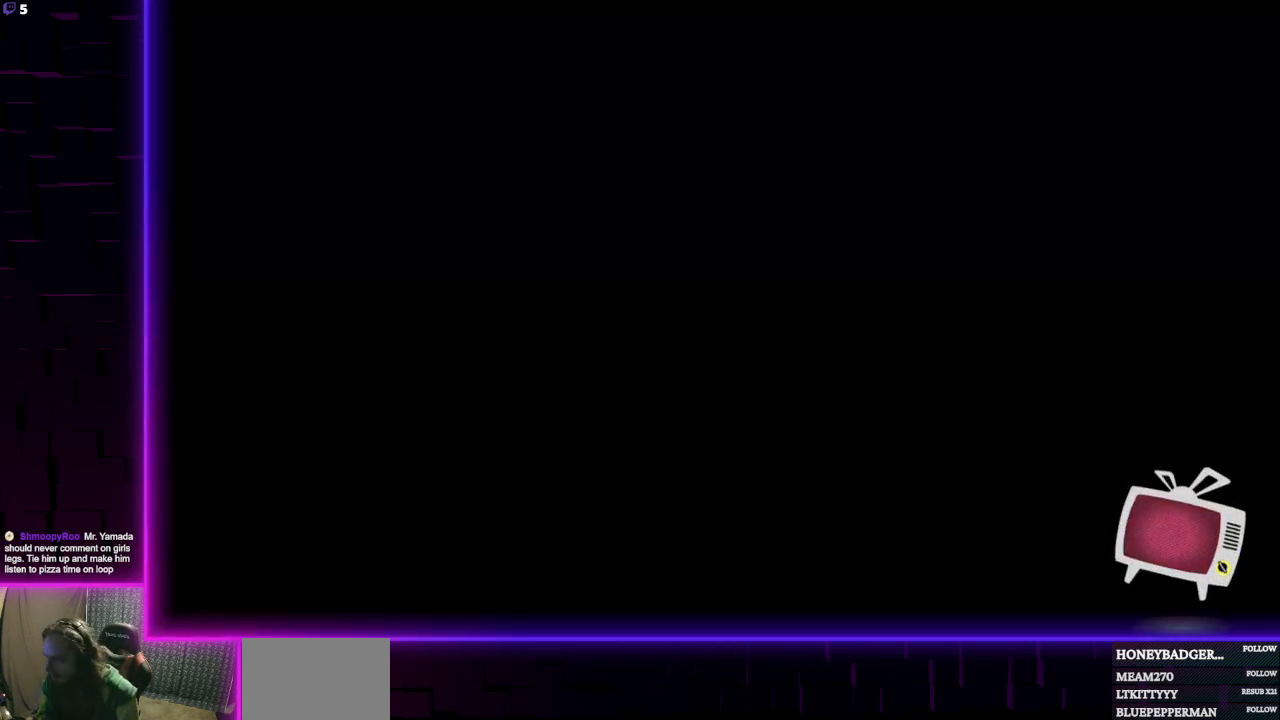
{"buttons": [], "left_stick": "center", "right_stick": "center", "events": []}
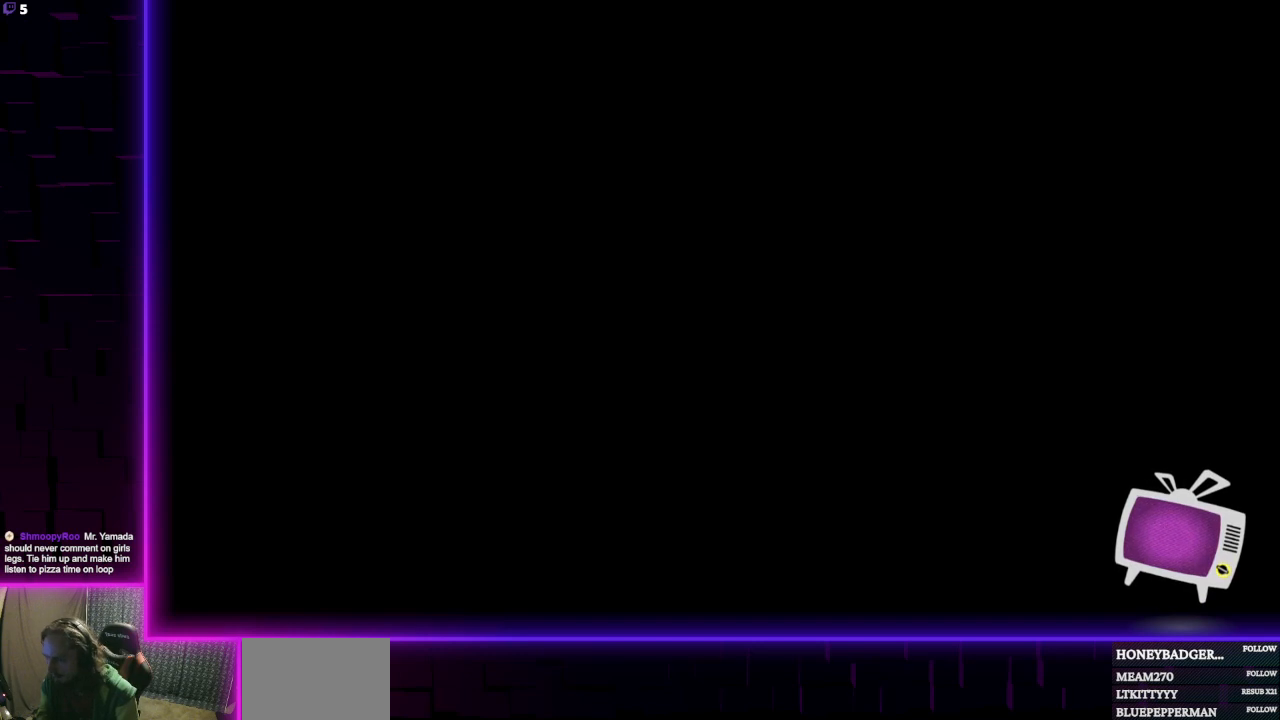
{"buttons": [], "left_stick": "up-left", "right_stick": "center", "events": [[334, "left_stick", "up-left"]]}
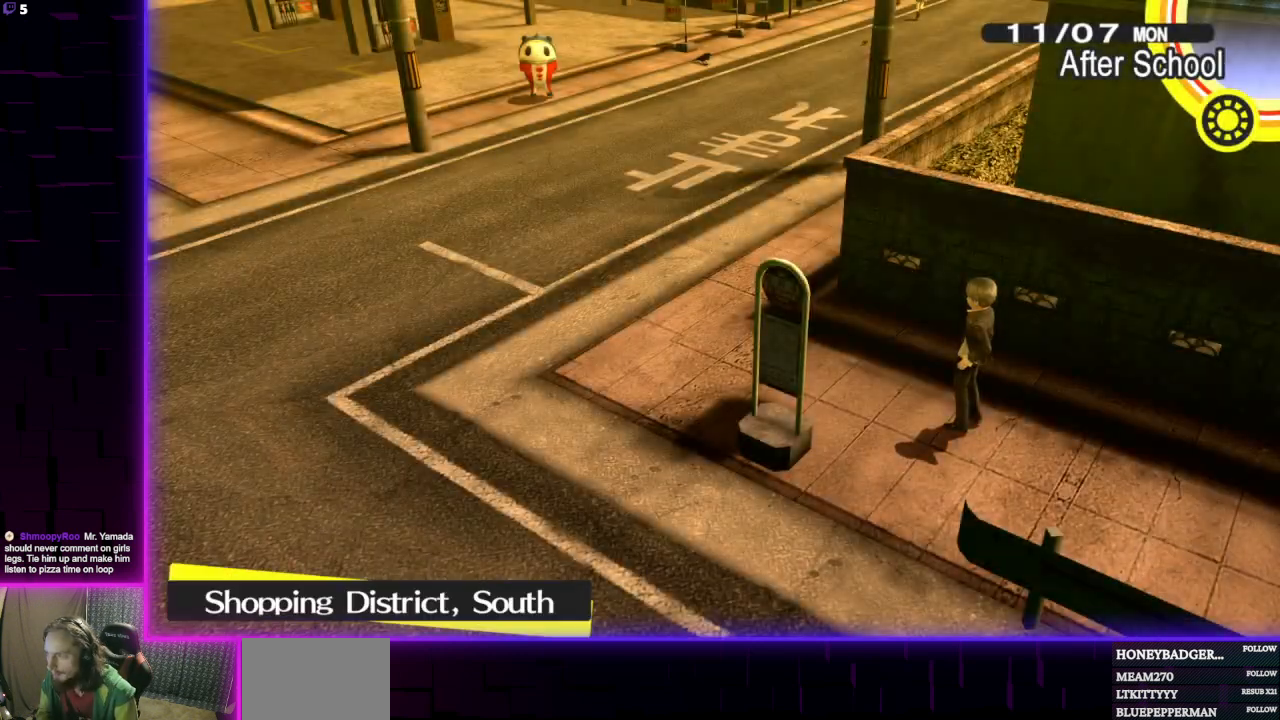
{"buttons": [], "left_stick": "up", "right_stick": "center", "events": [[267, "left_stick", "up"]]}
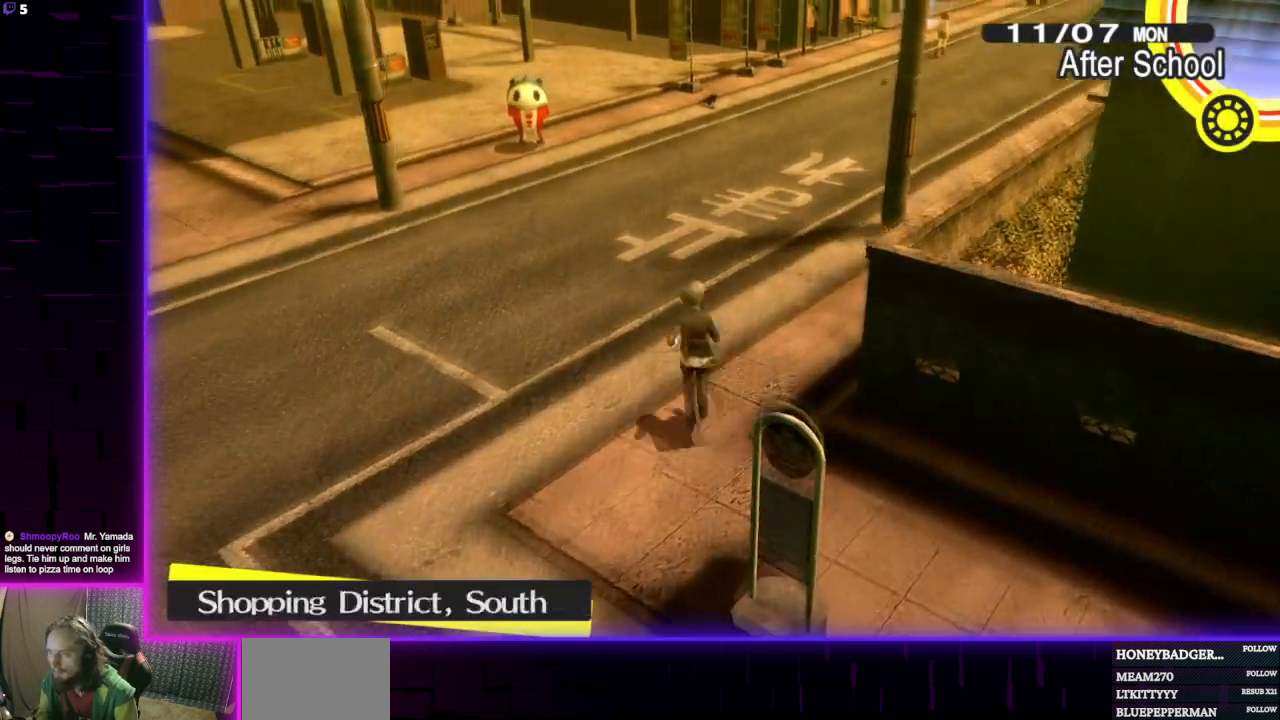
{"buttons": [], "left_stick": "up-right", "right_stick": "center", "events": [[34, "left_stick", "up-right"]]}
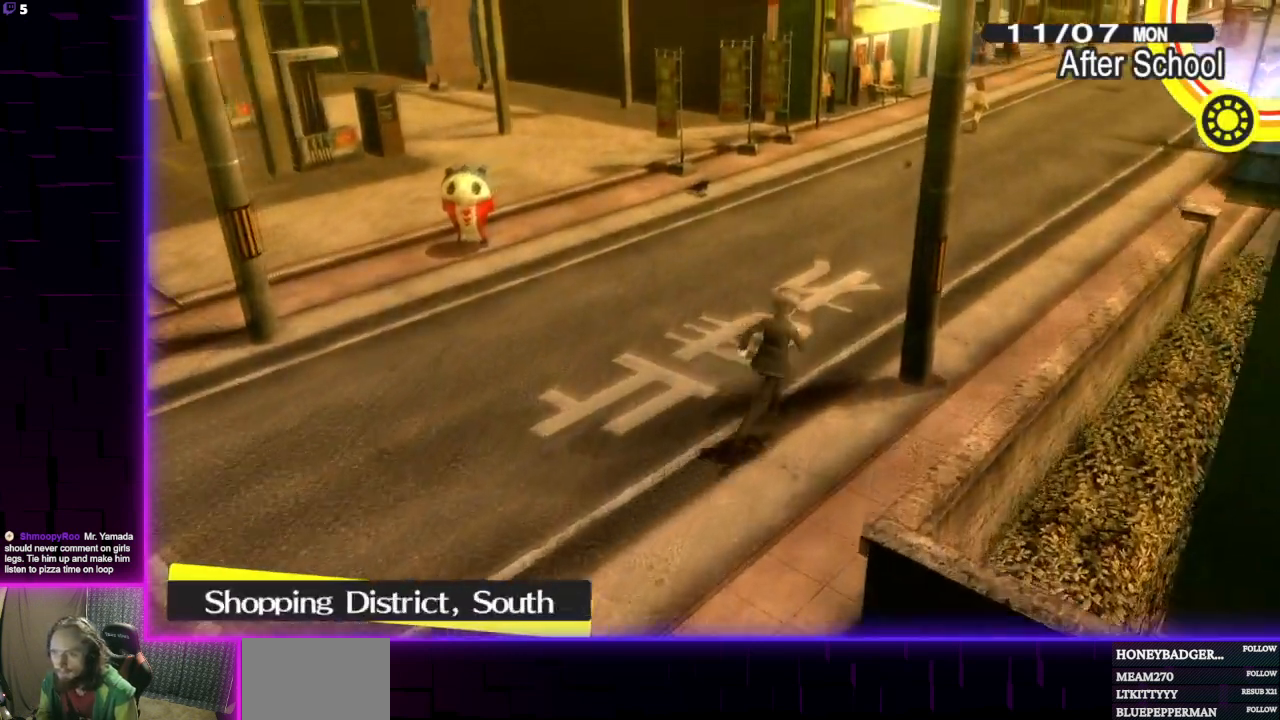
{"buttons": [], "left_stick": "up-right", "right_stick": "center", "events": []}
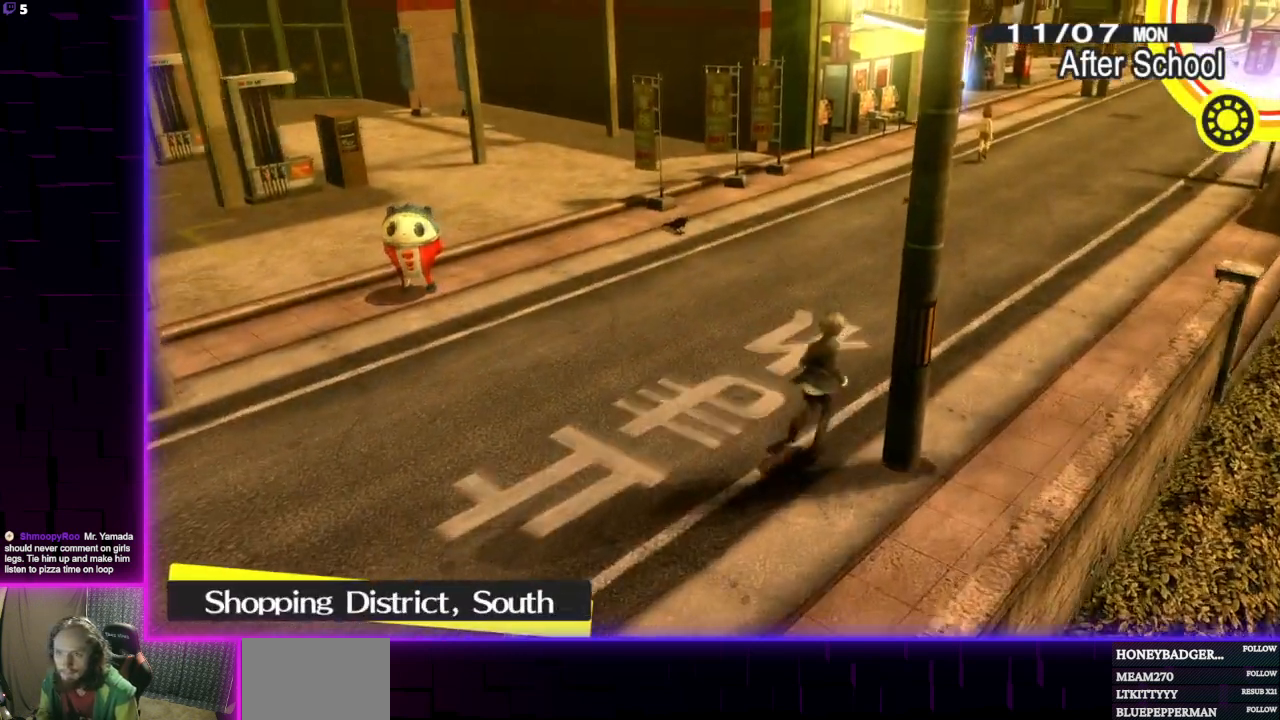
{"buttons": [], "left_stick": "up-right", "right_stick": "center", "events": []}
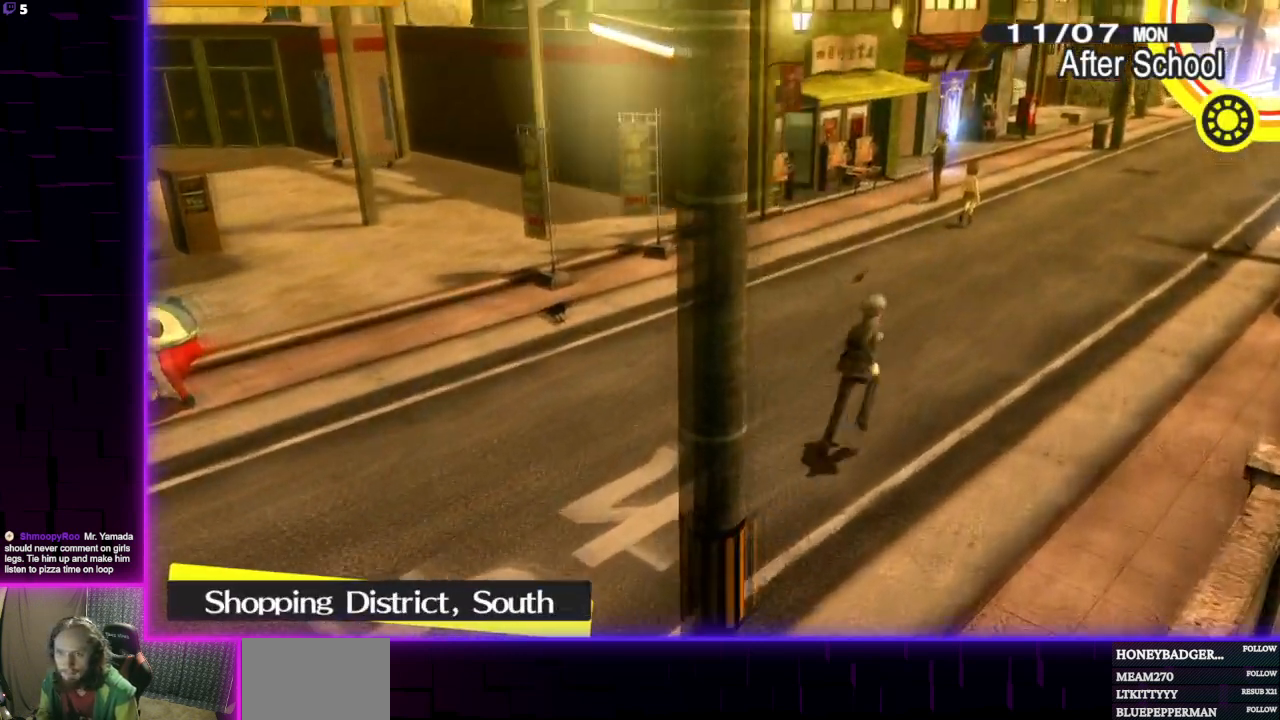
{"buttons": [], "left_stick": "up-right", "right_stick": "center", "events": []}
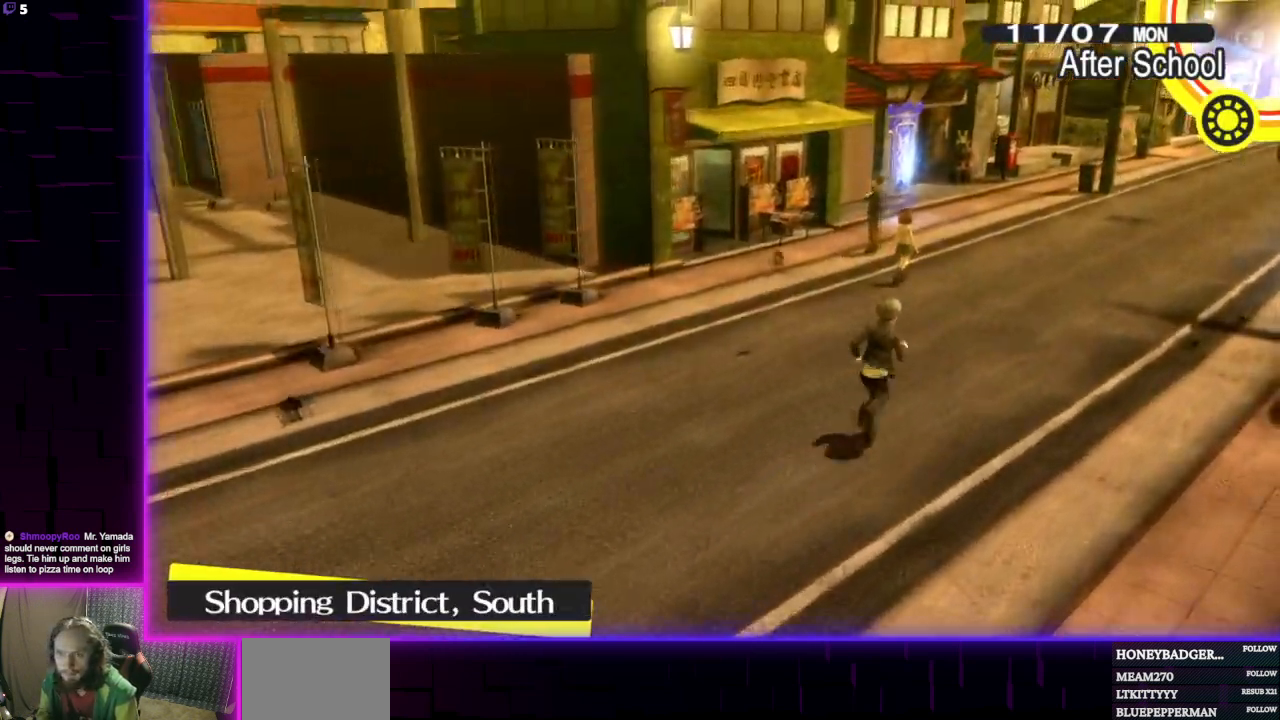
{"buttons": [], "left_stick": "up-right", "right_stick": "center", "events": []}
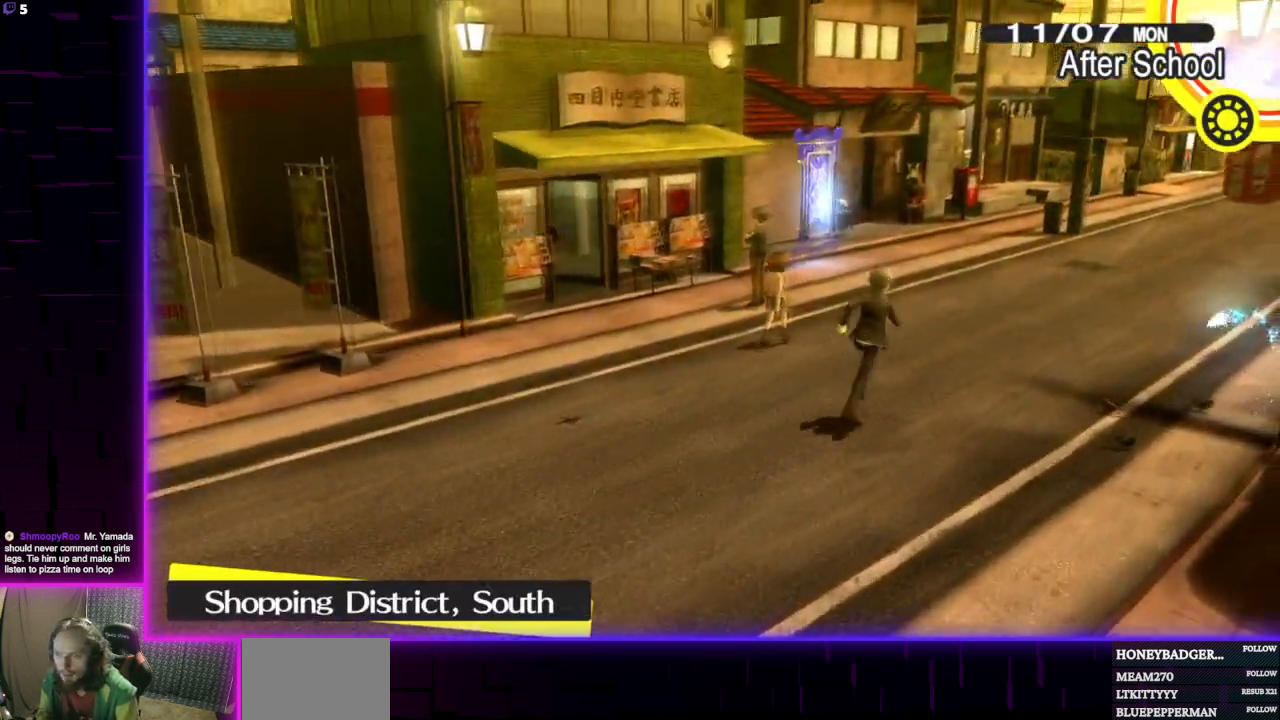
{"buttons": [], "left_stick": "up-right", "right_stick": "center", "events": []}
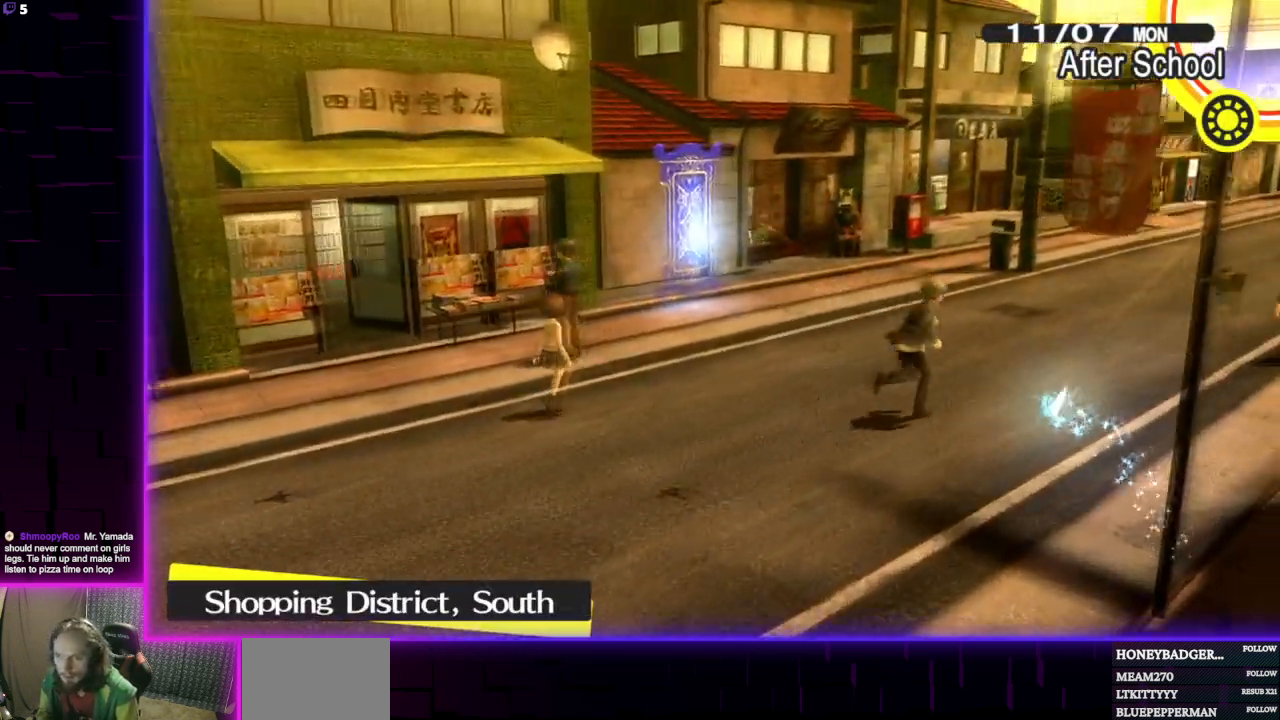
{"buttons": [], "left_stick": "up-right", "right_stick": "center", "events": []}
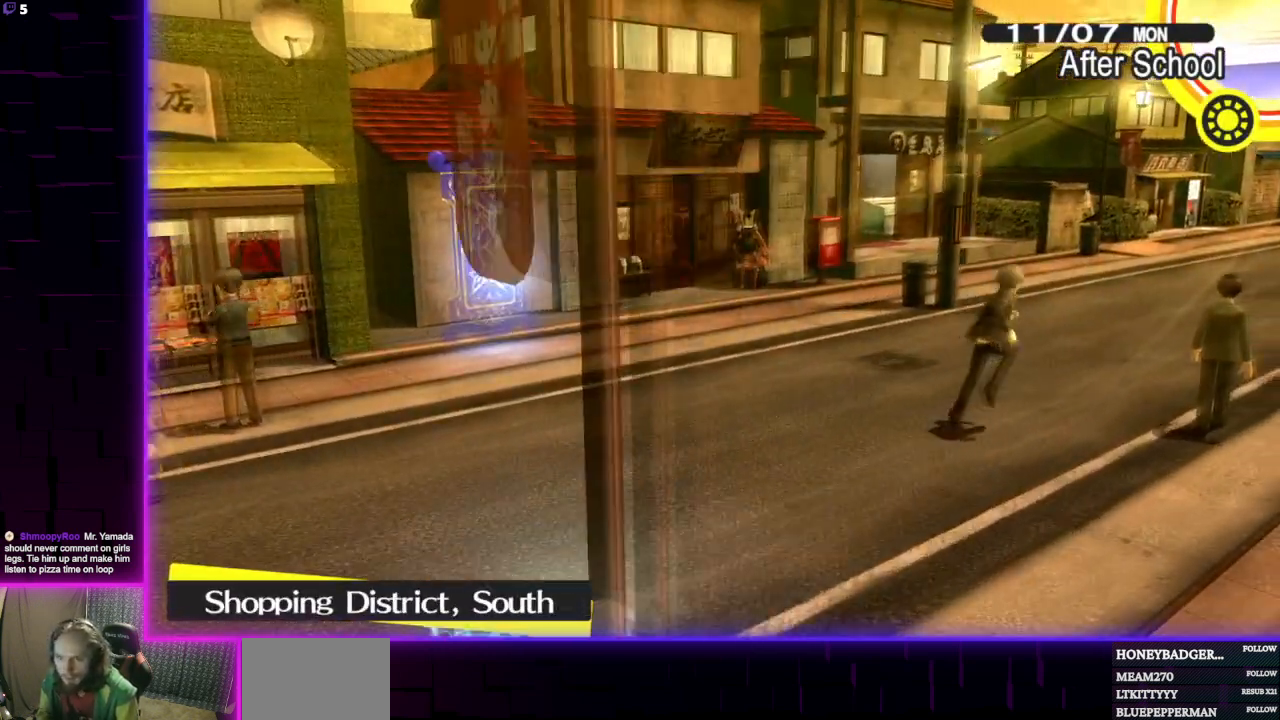
{"buttons": [], "left_stick": "up-right", "right_stick": "center", "events": []}
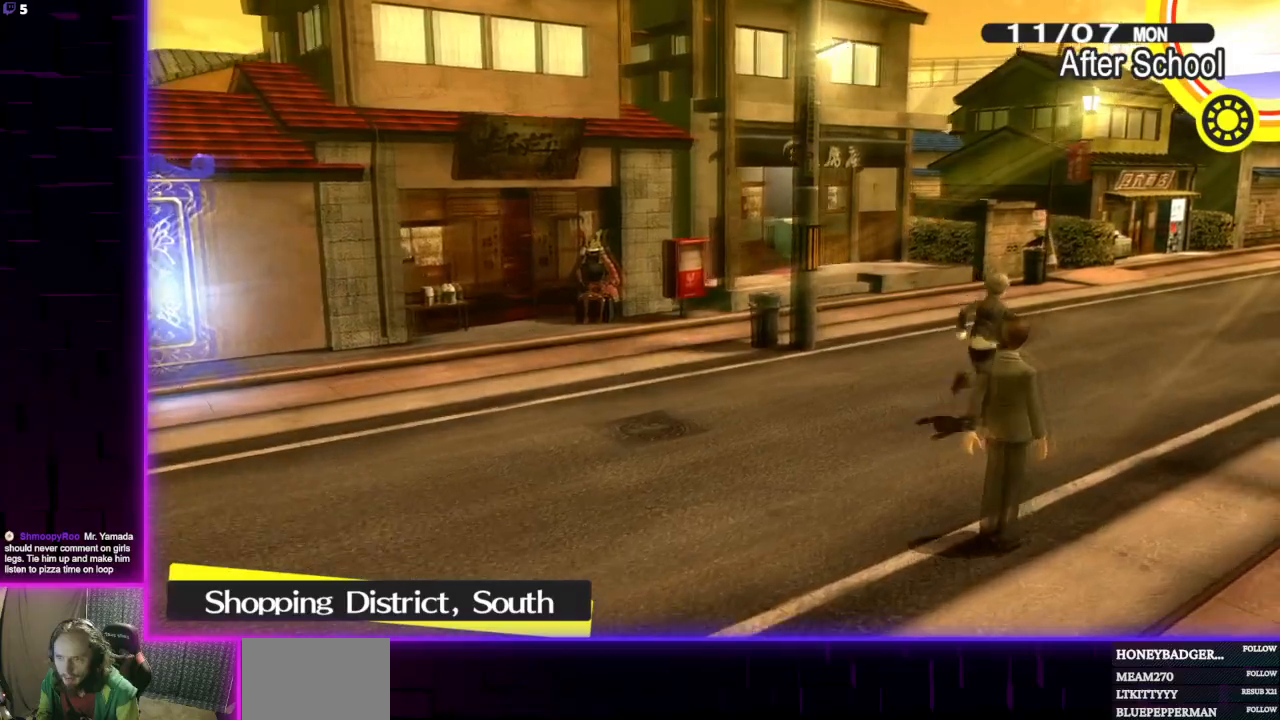
{"buttons": [], "left_stick": "up-right", "right_stick": "center", "events": []}
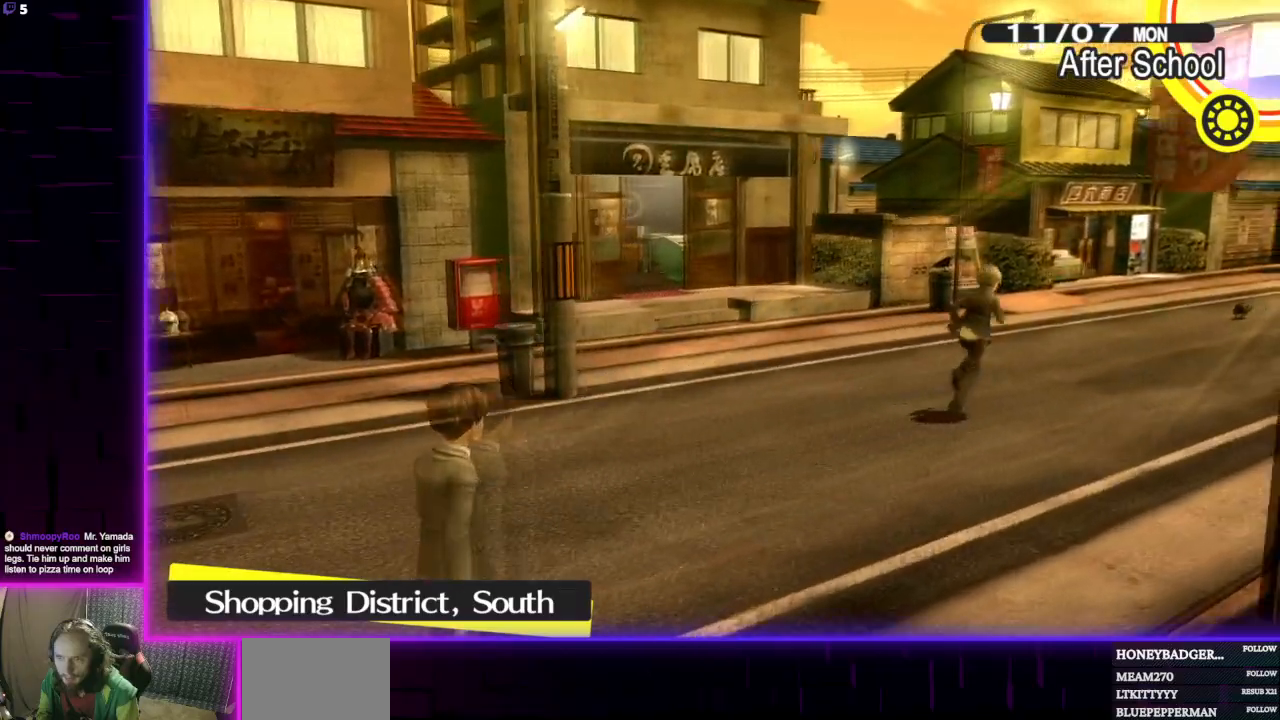
{"buttons": [], "left_stick": "up-right", "right_stick": "center", "events": []}